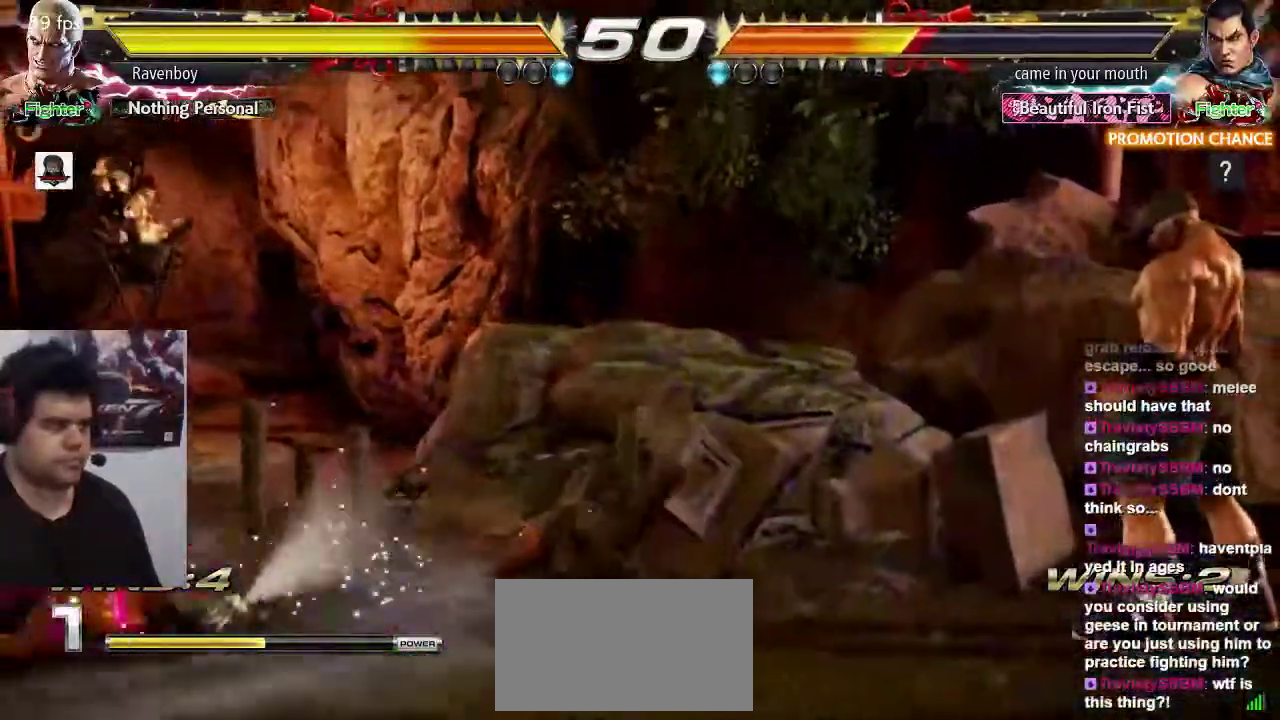
Gameplay with a controller (arcade stick); each line is a JSON object with the inputs held at the frame after it (dt_ms = milliseconds from this image to that frame). "events" lists button and stick changes between this image and that frame as [ms after this image, input, new state], when the widget could be followed in between. Not read: L3 R3.
{"dt_ms": 500, "buttons": [], "left_stick": "center", "events": [[33, "left_stick", "right"], [100, "left_stick", "down-left"], [167, "TRIANGLE", "down"], [200, "left_stick", "center"], [233, "TRIANGLE", "up"]]}
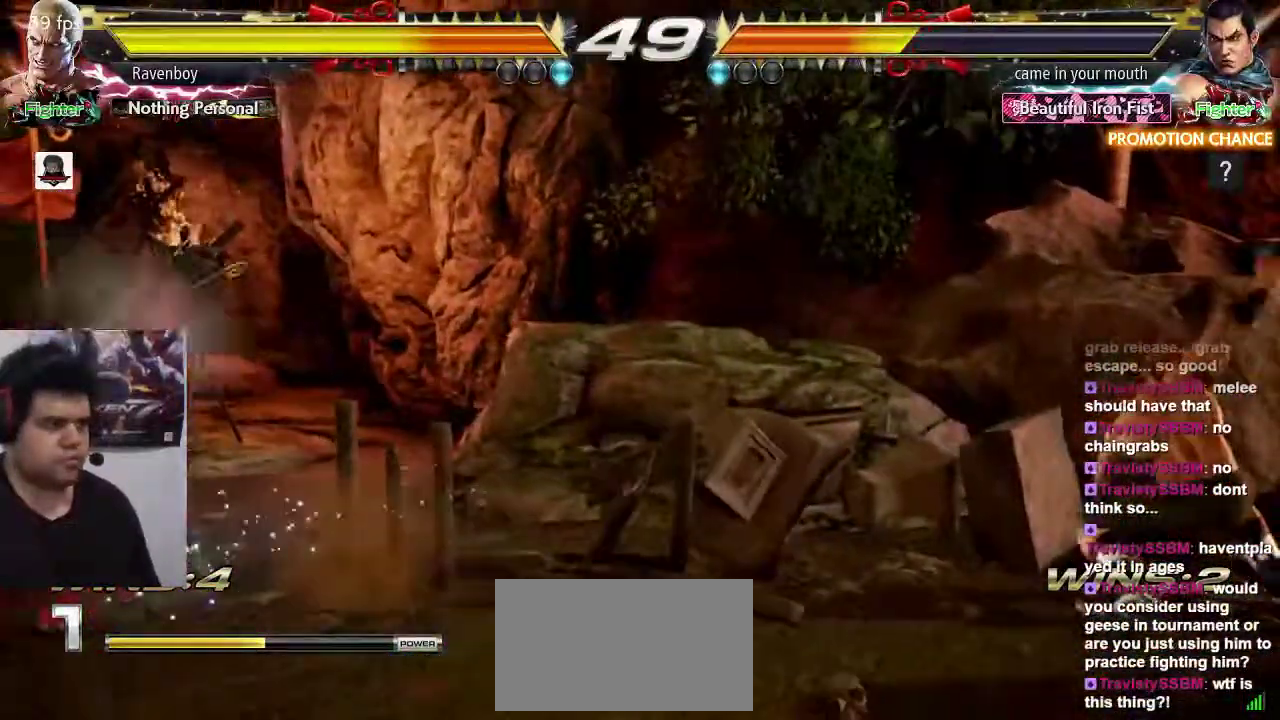
{"dt_ms": 500, "buttons": [], "left_stick": "center", "events": []}
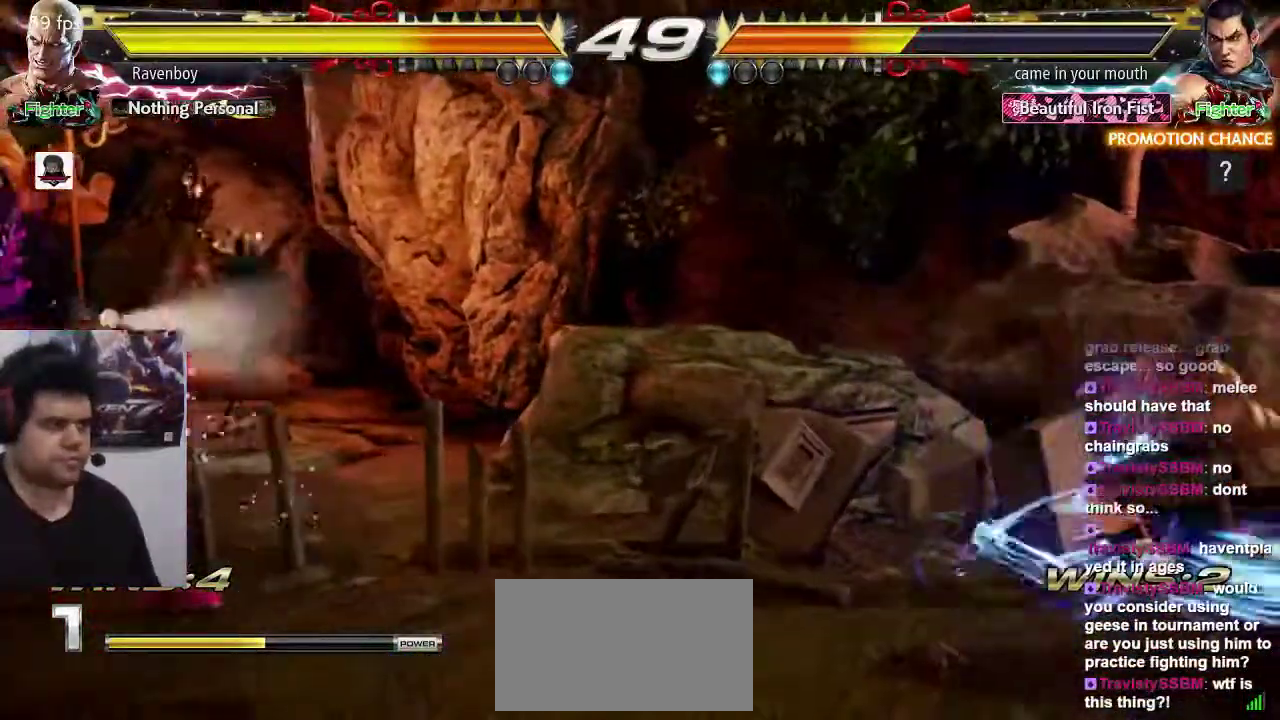
{"dt_ms": 500, "buttons": [], "left_stick": "right", "events": [[483, "left_stick", "right"]]}
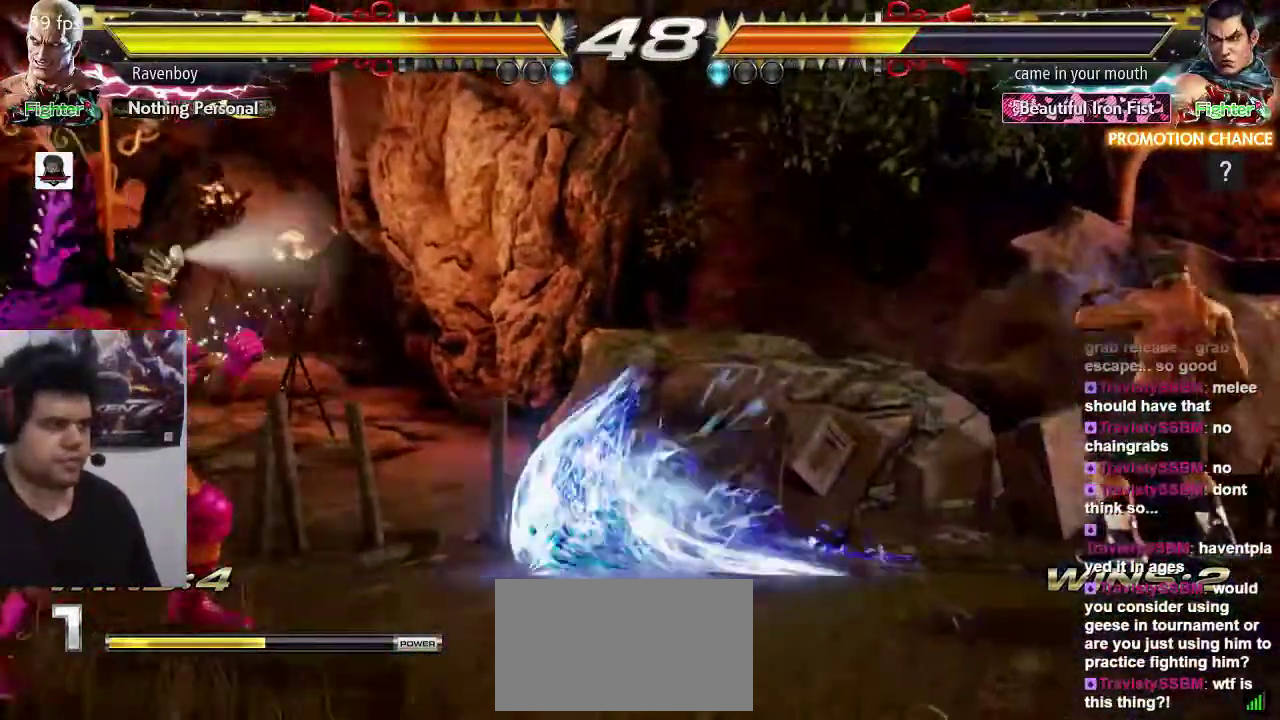
{"dt_ms": 500, "buttons": [], "left_stick": "center", "events": [[83, "left_stick", "center"], [150, "left_stick", "right"], [283, "left_stick", "down-left"], [367, "SQUARE", "down"], [367, "left_stick", "center"], [450, "SQUARE", "up"]]}
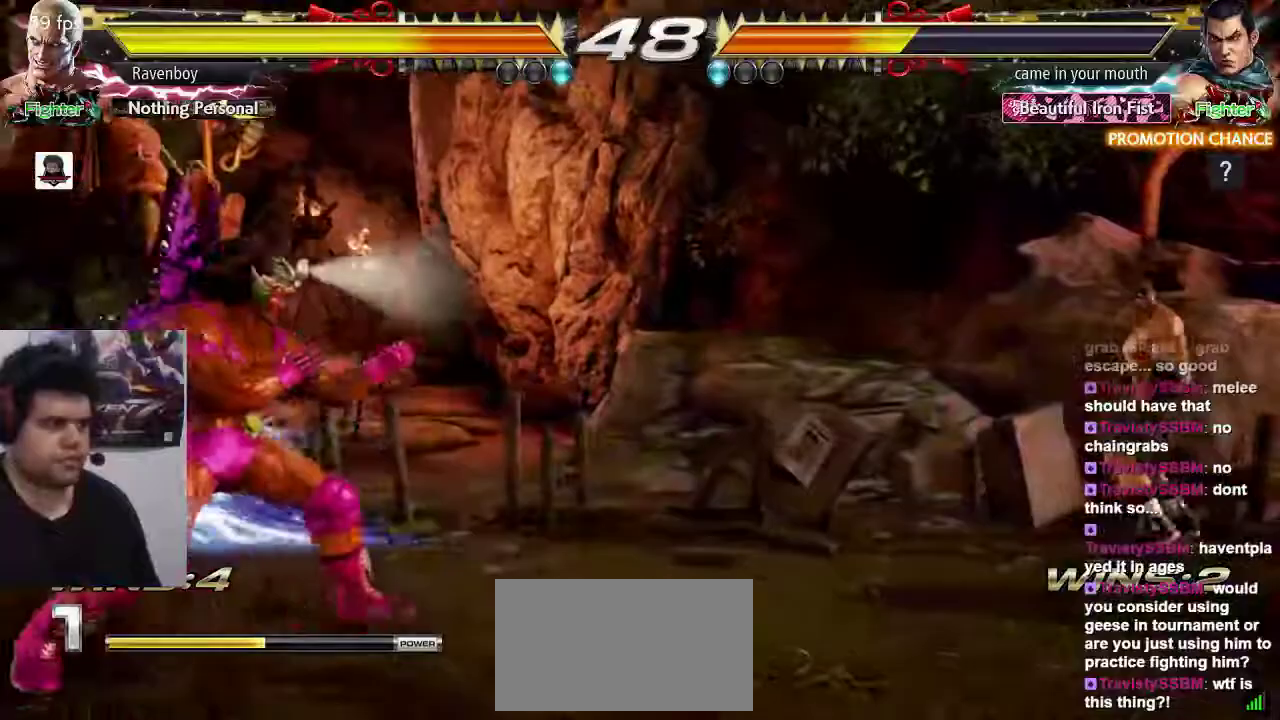
{"dt_ms": 500, "buttons": [], "left_stick": "center", "events": []}
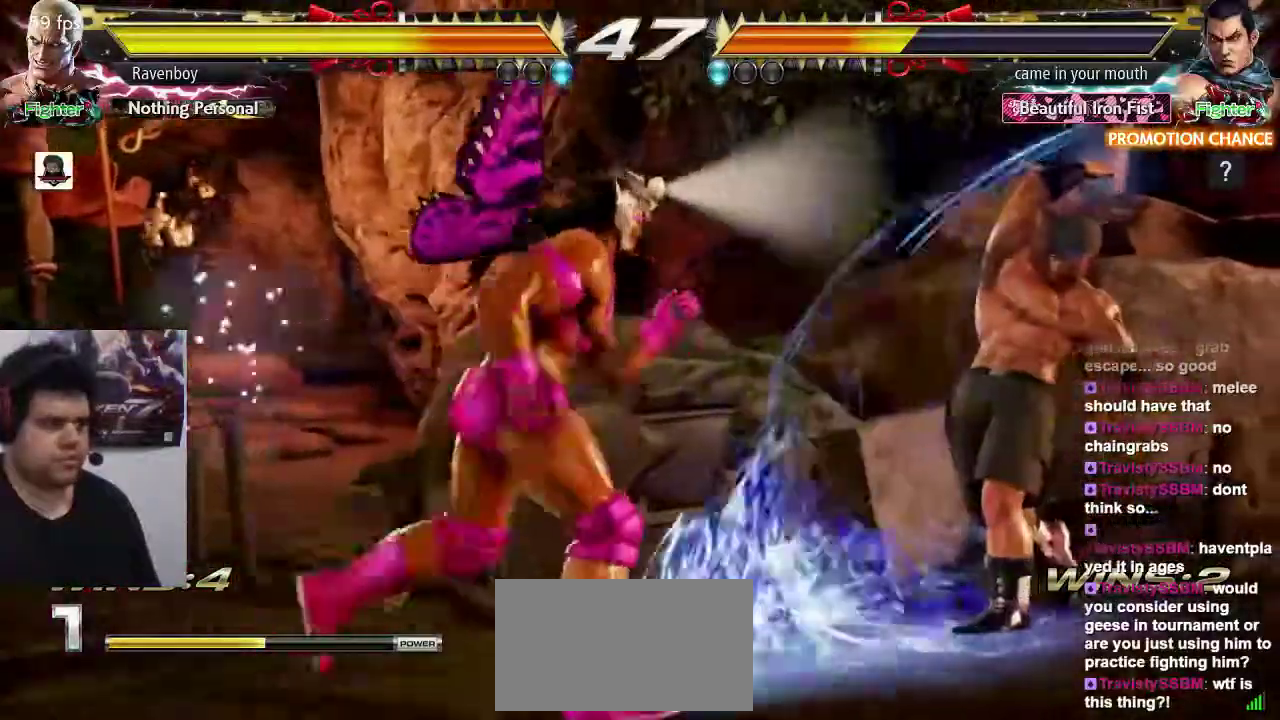
{"dt_ms": 500, "buttons": [], "left_stick": "center"}
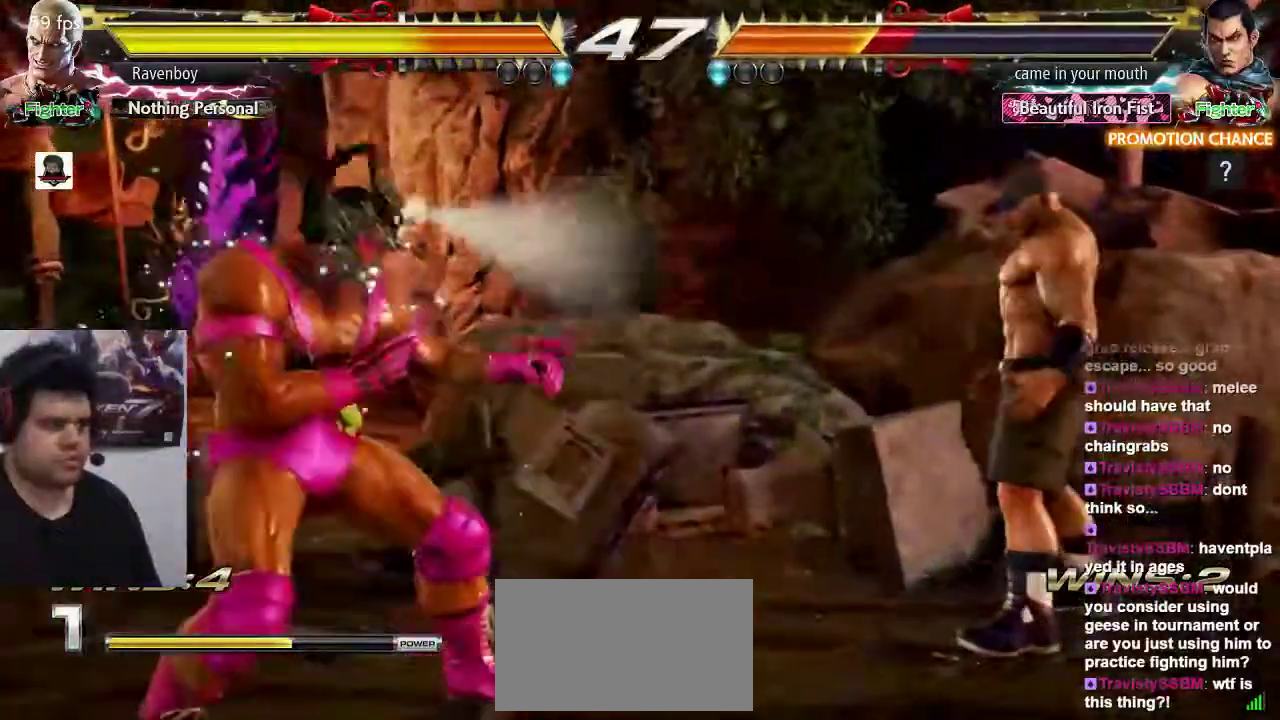
{"dt_ms": 500, "buttons": [], "left_stick": "center", "events": [[67, "left_stick", "right"], [433, "left_stick", "down"], [483, "left_stick", "center"]]}
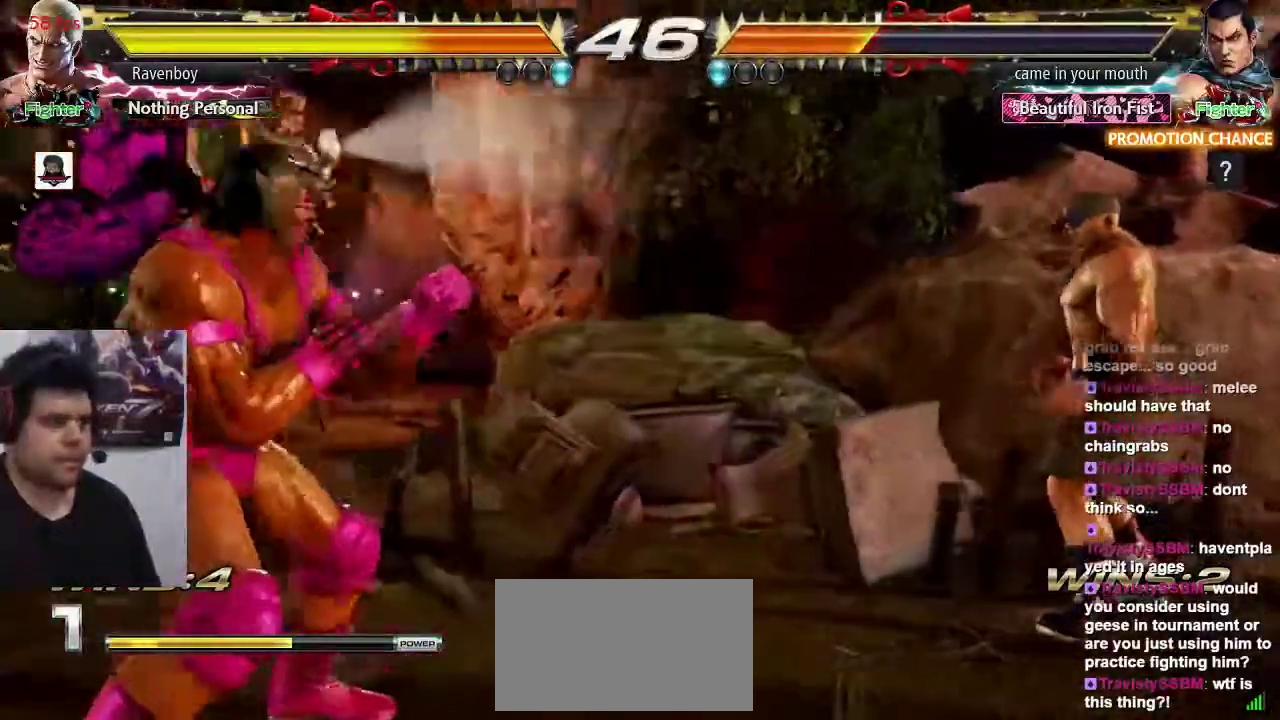
{"dt_ms": 500, "buttons": [], "left_stick": "center", "events": [[67, "left_stick", "right"], [167, "left_stick", "center"], [233, "left_stick", "right"], [283, "left_stick", "down"], [350, "SQUARE", "down"], [383, "left_stick", "center"], [450, "SQUARE", "up"]]}
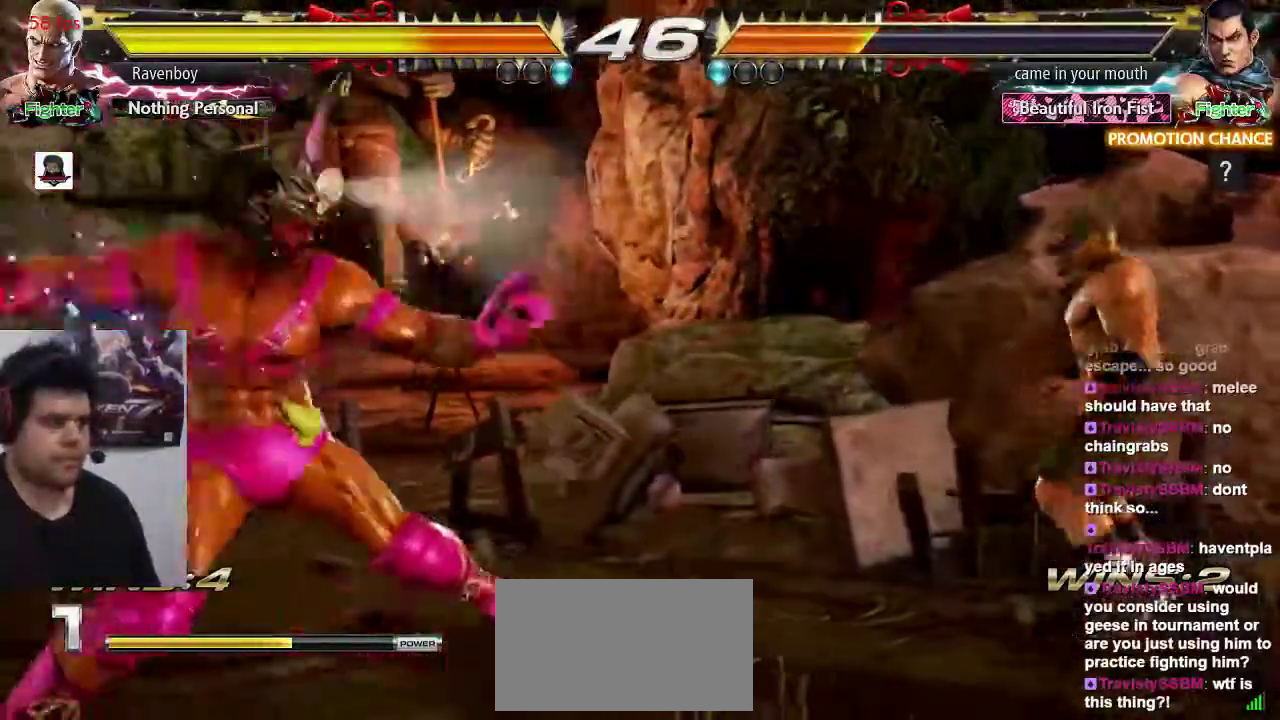
{"dt_ms": 500, "buttons": [], "left_stick": "center"}
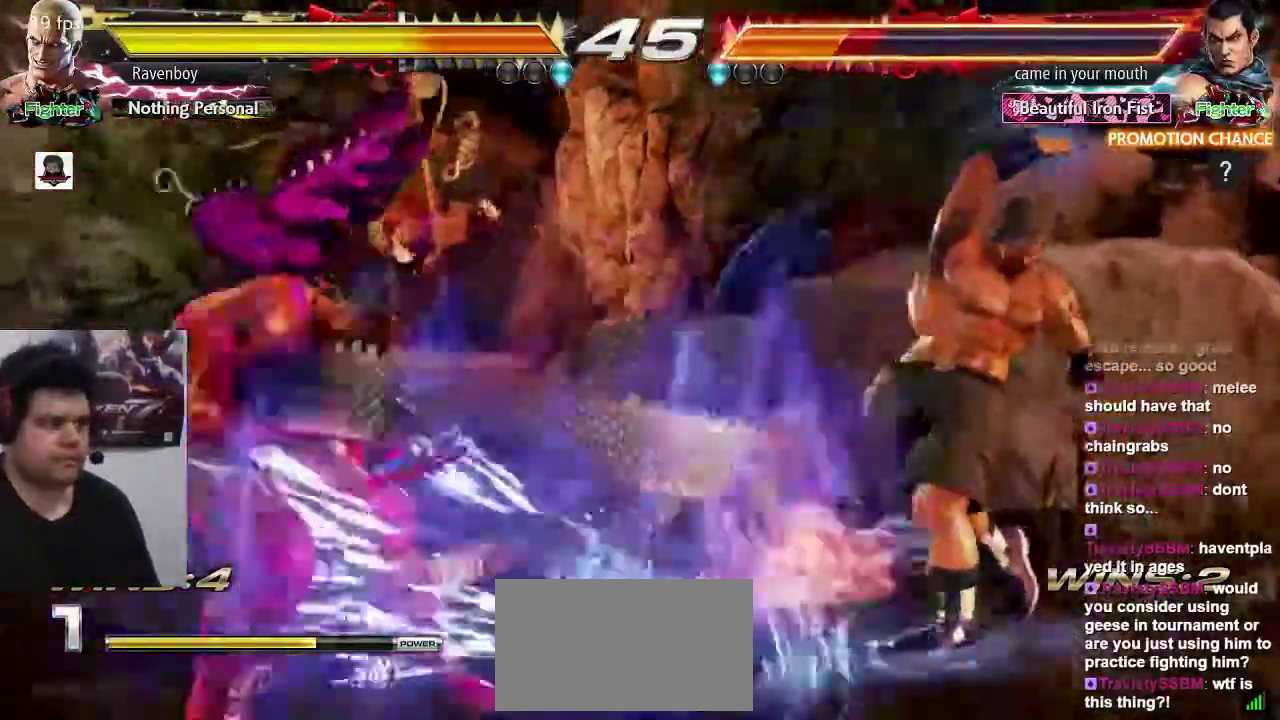
{"dt_ms": 500, "buttons": [], "left_stick": "right"}
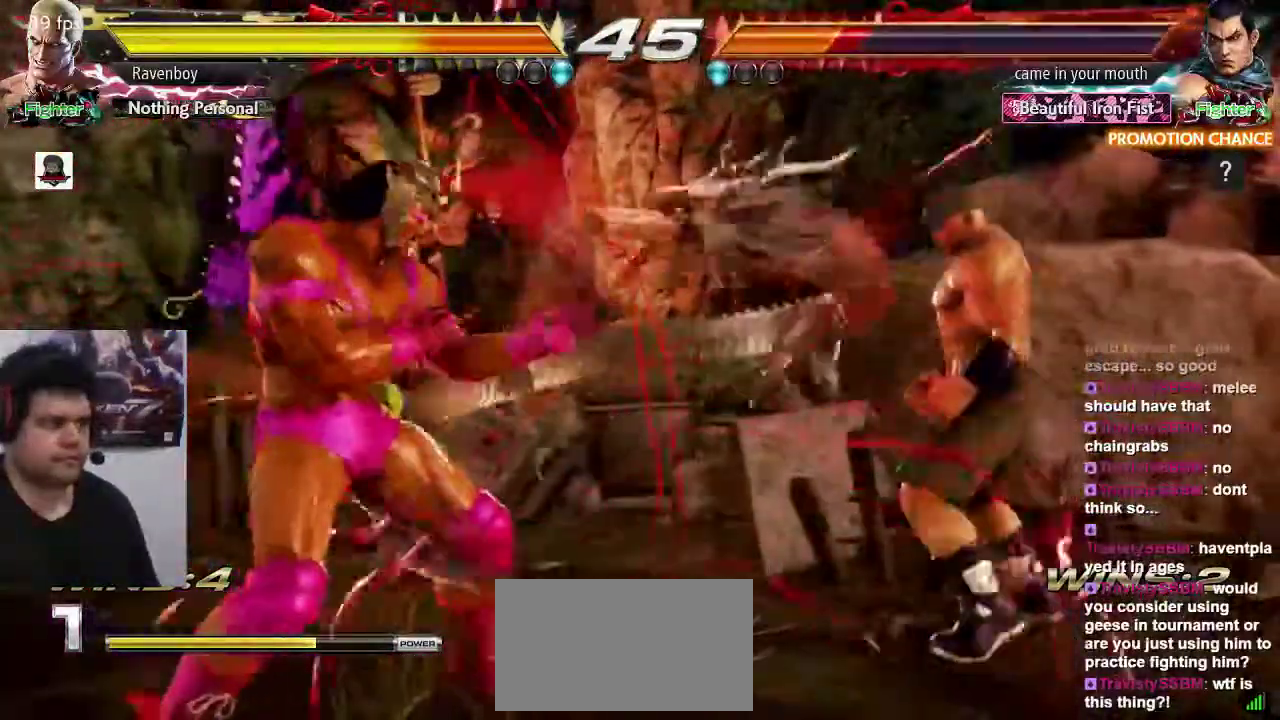
{"dt_ms": 500, "buttons": [], "left_stick": "right", "events": [[50, "left_stick", "center"], [100, "left_stick", "right"], [333, "left_stick", "down"], [400, "left_stick", "center"], [467, "left_stick", "right"]]}
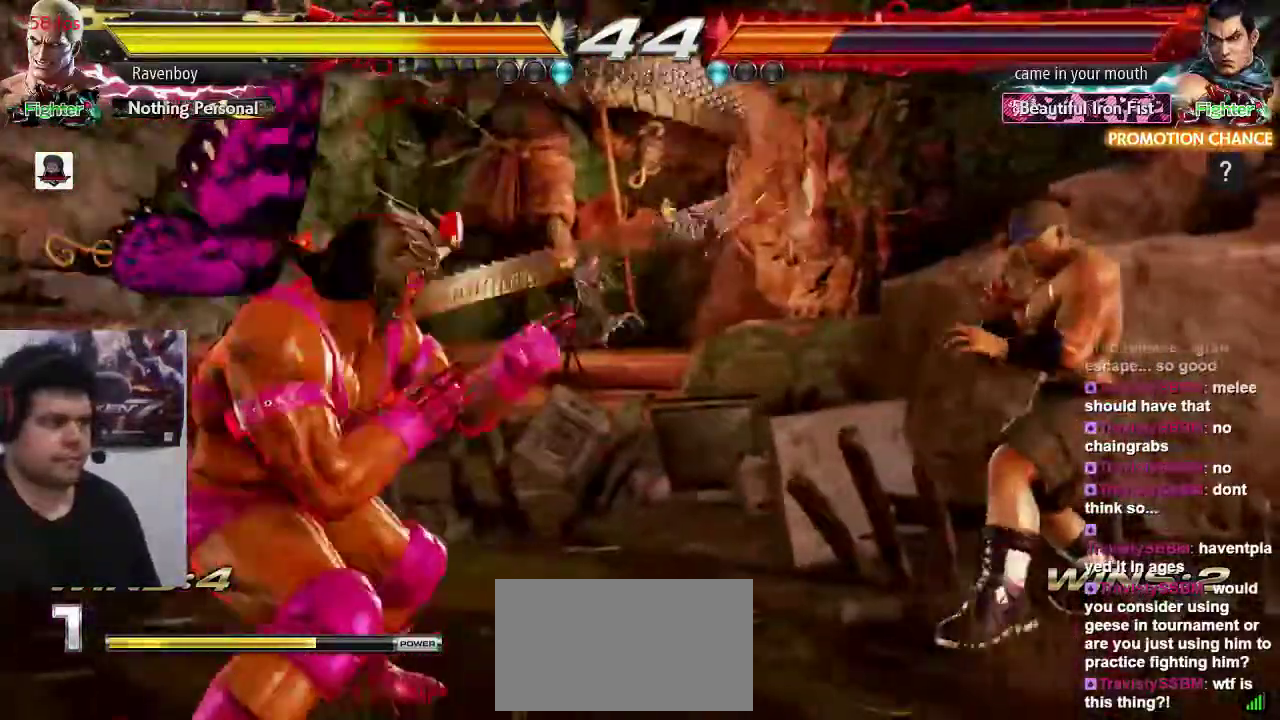
{"dt_ms": 500, "buttons": [], "left_stick": "right", "events": [[33, "left_stick", "center"], [100, "left_stick", "right"], [267, "left_stick", "left"], [367, "left_stick", "right"]]}
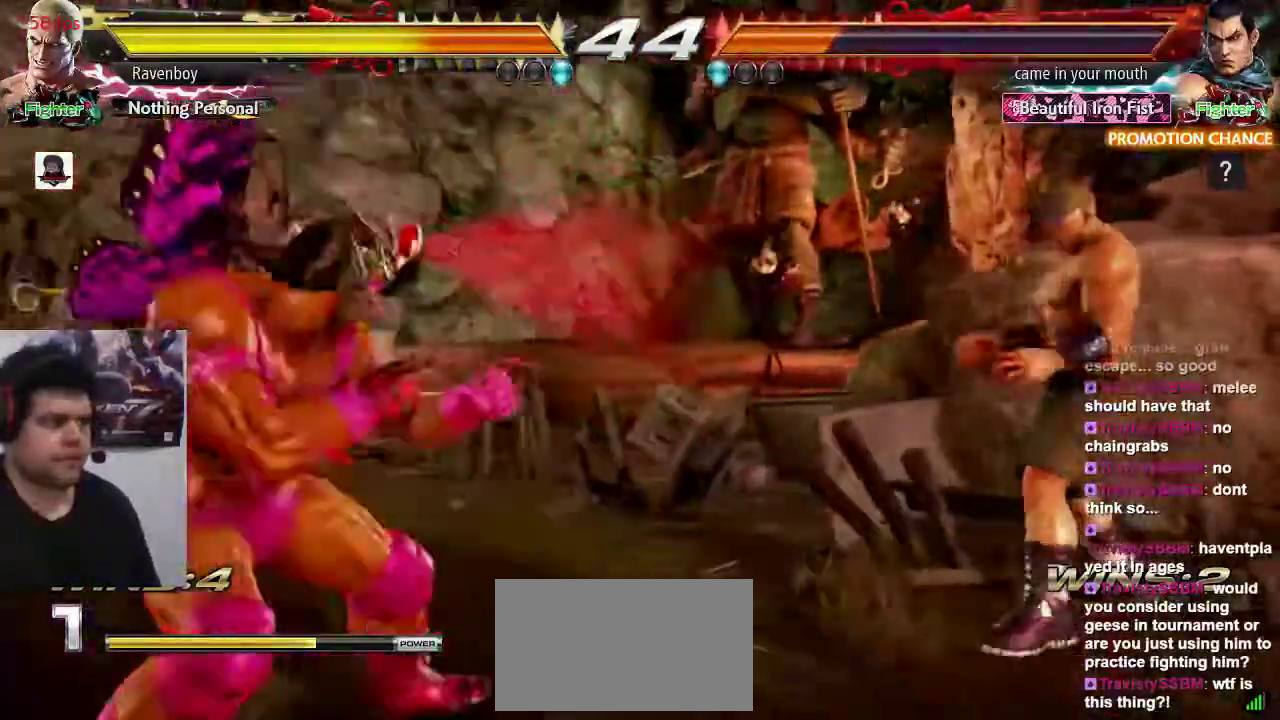
{"dt_ms": 500, "buttons": [], "left_stick": "right", "events": [[133, "left_stick", "center"], [267, "left_stick", "right"]]}
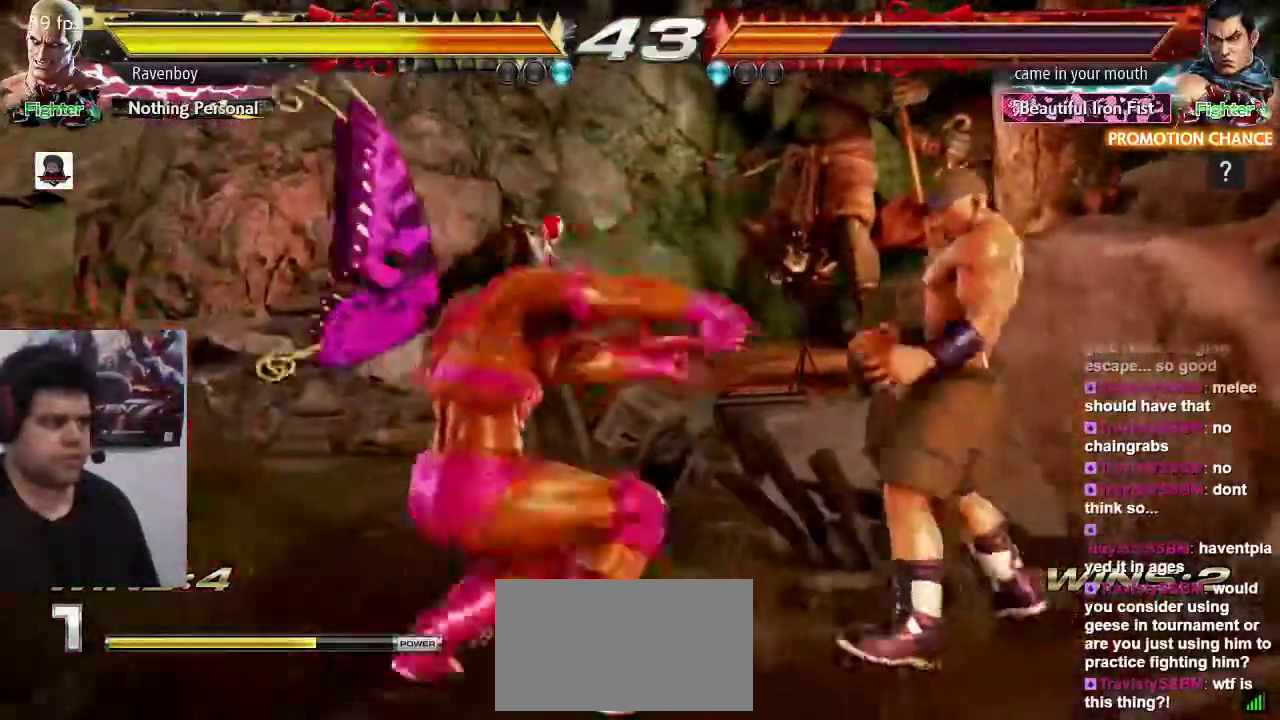
{"dt_ms": 1000, "buttons": [], "left_stick": "right", "events": [[133, "SQUARE", "down"], [133, "TRIANGLE", "down"], [200, "SQUARE", "up"], [200, "TRIANGLE", "up"], [267, "SQUARE", "down"], [267, "TRIANGLE", "down"], [350, "SQUARE", "up"], [350, "TRIANGLE", "up"], [383, "SQUARE", "down"], [383, "TRIANGLE", "down"], [450, "SQUARE", "up"], [450, "TRIANGLE", "up"], [517, "left_stick", "center"], [917, "left_stick", "right"]]}
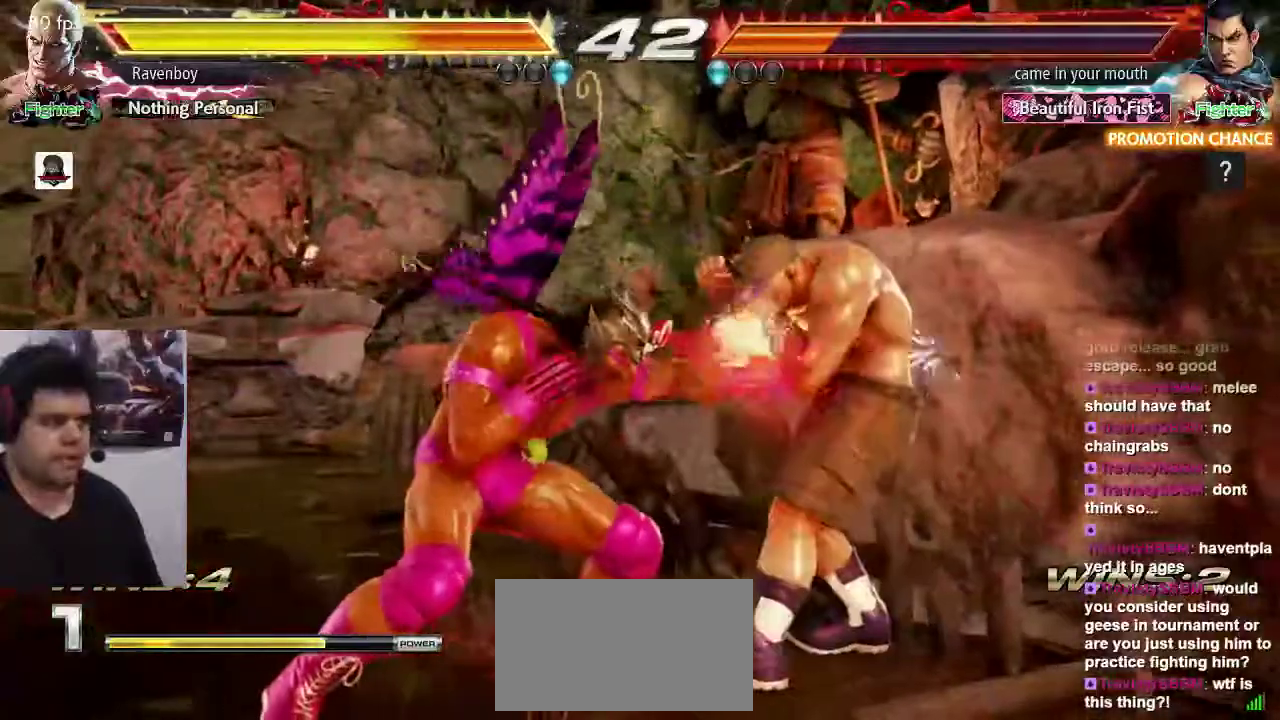
{"dt_ms": 500, "buttons": [], "left_stick": "right", "events": [[217, "SQUARE", "down"], [217, "TRIANGLE", "down"], [283, "SQUARE", "up"], [283, "TRIANGLE", "up"], [383, "SQUARE", "down"], [417, "SQUARE", "up"]]}
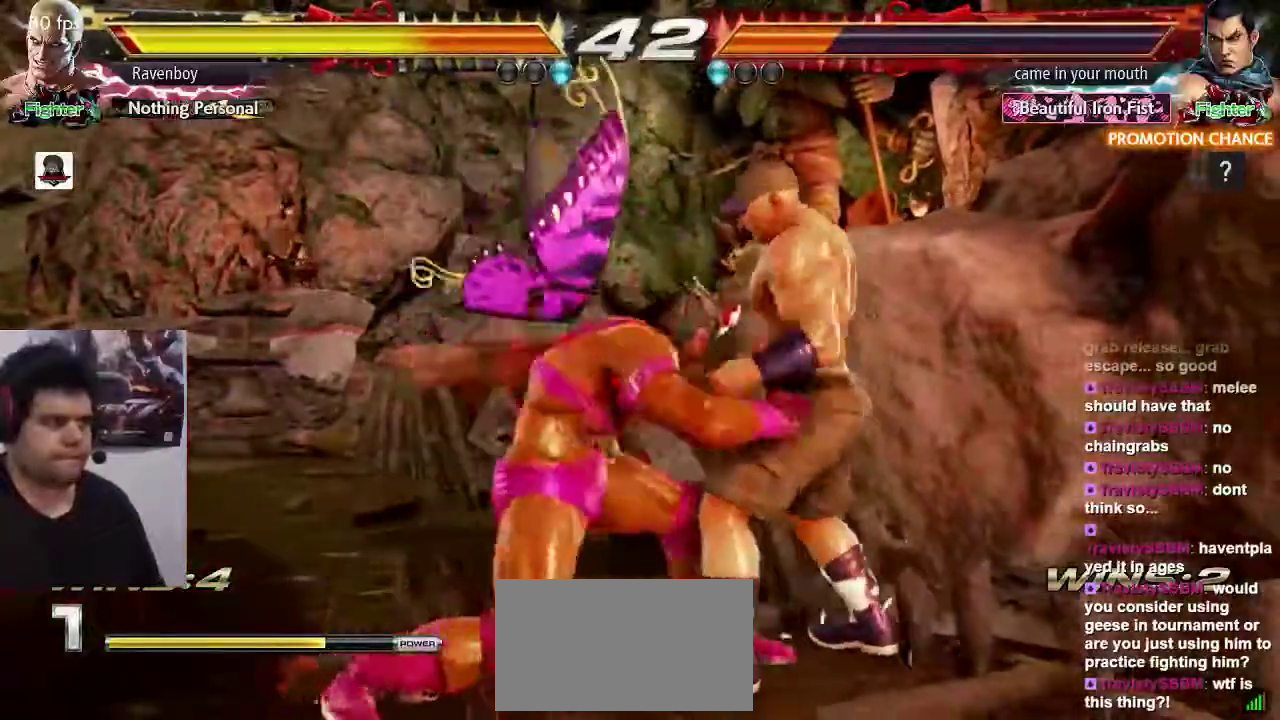
{"dt_ms": 500, "buttons": [], "left_stick": "right", "events": []}
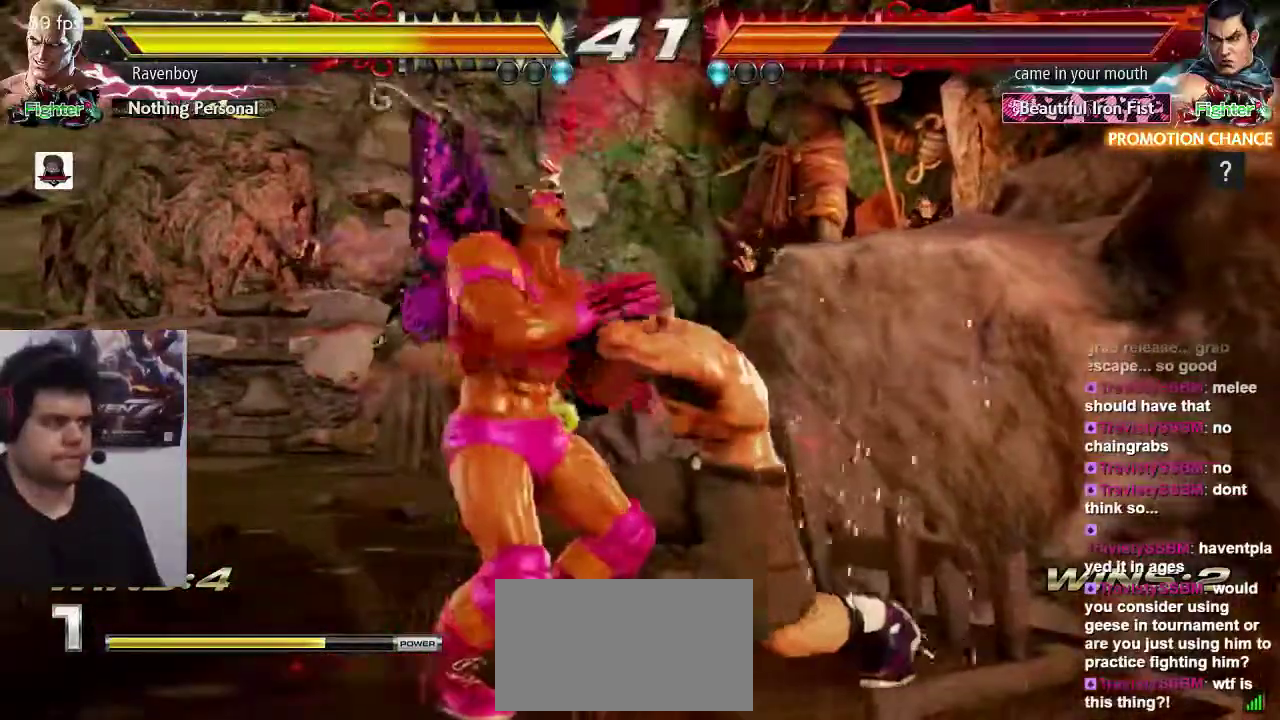
{"dt_ms": 500, "buttons": [], "left_stick": "center", "events": [[17, "left_stick", "center"]]}
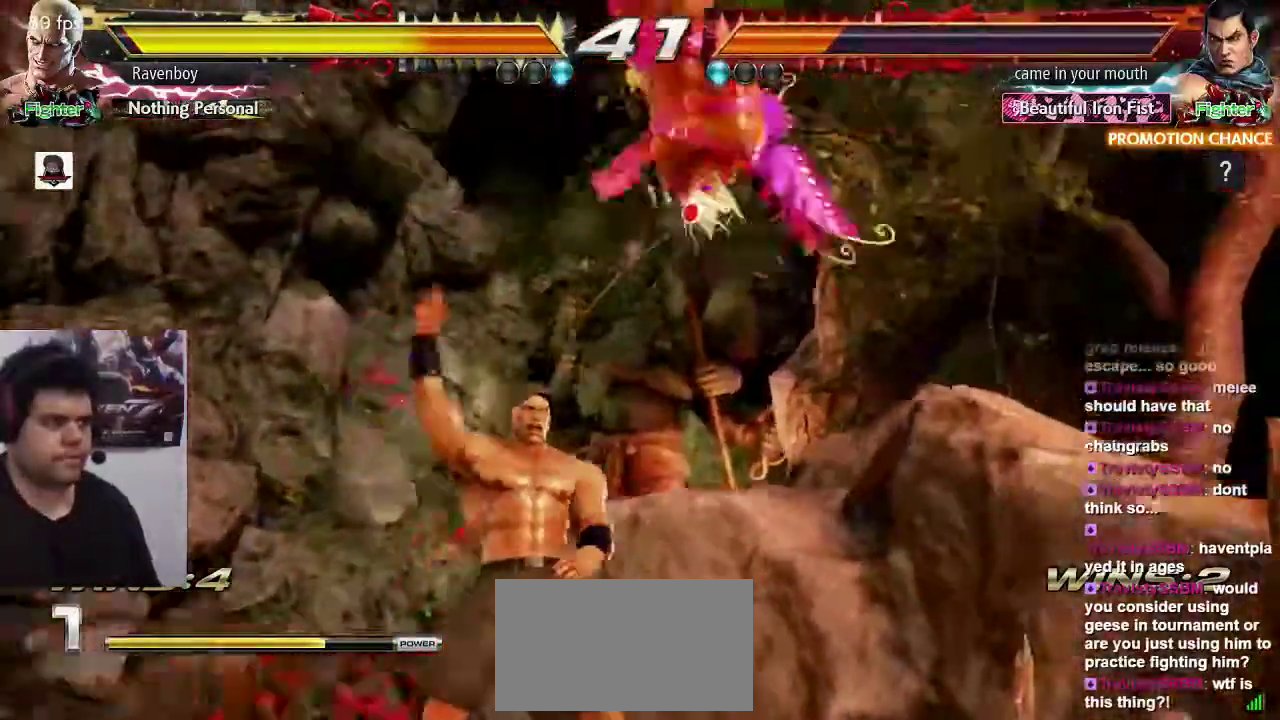
{"dt_ms": 500, "buttons": [], "left_stick": "center", "events": []}
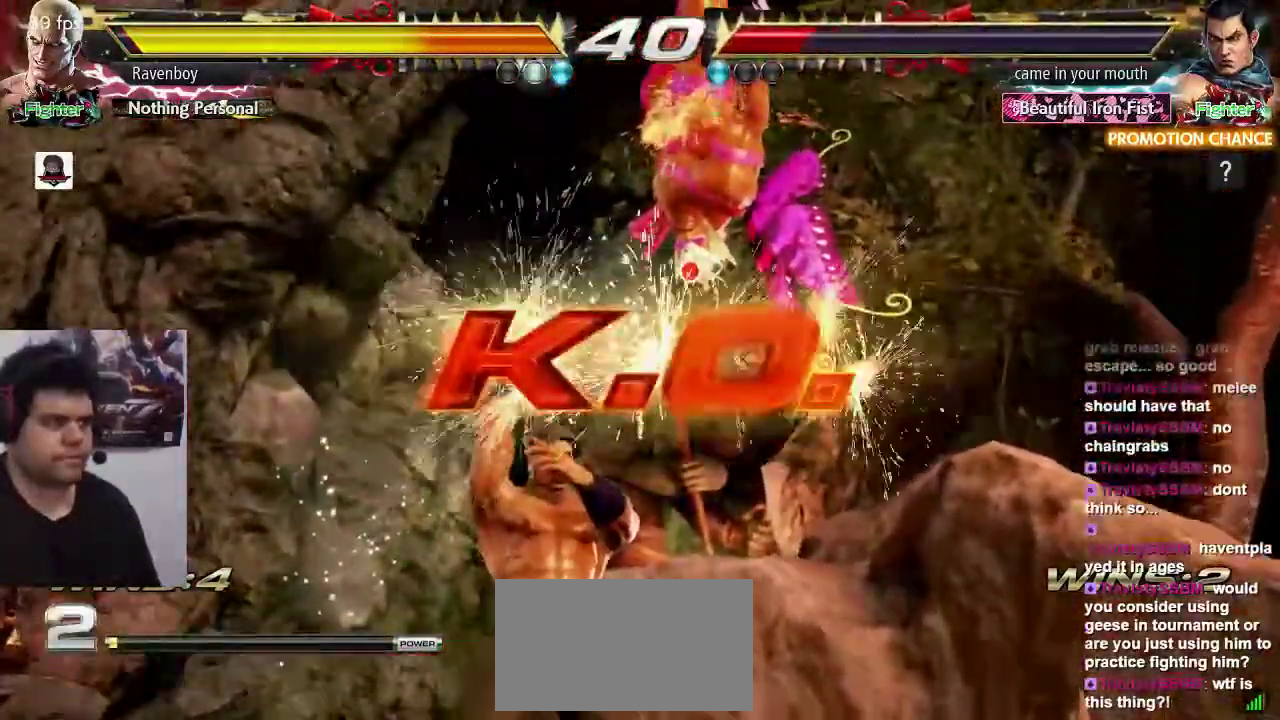
{"dt_ms": 500, "buttons": ["SQUARE", "TRIANGLE"], "left_stick": "center", "events": [[267, "SQUARE", "down"], [300, "SQUARE", "up"], [333, "TRIANGLE", "down"], [400, "SQUARE", "down"], [400, "TRIANGLE", "up"], [500, "TRIANGLE", "down"]]}
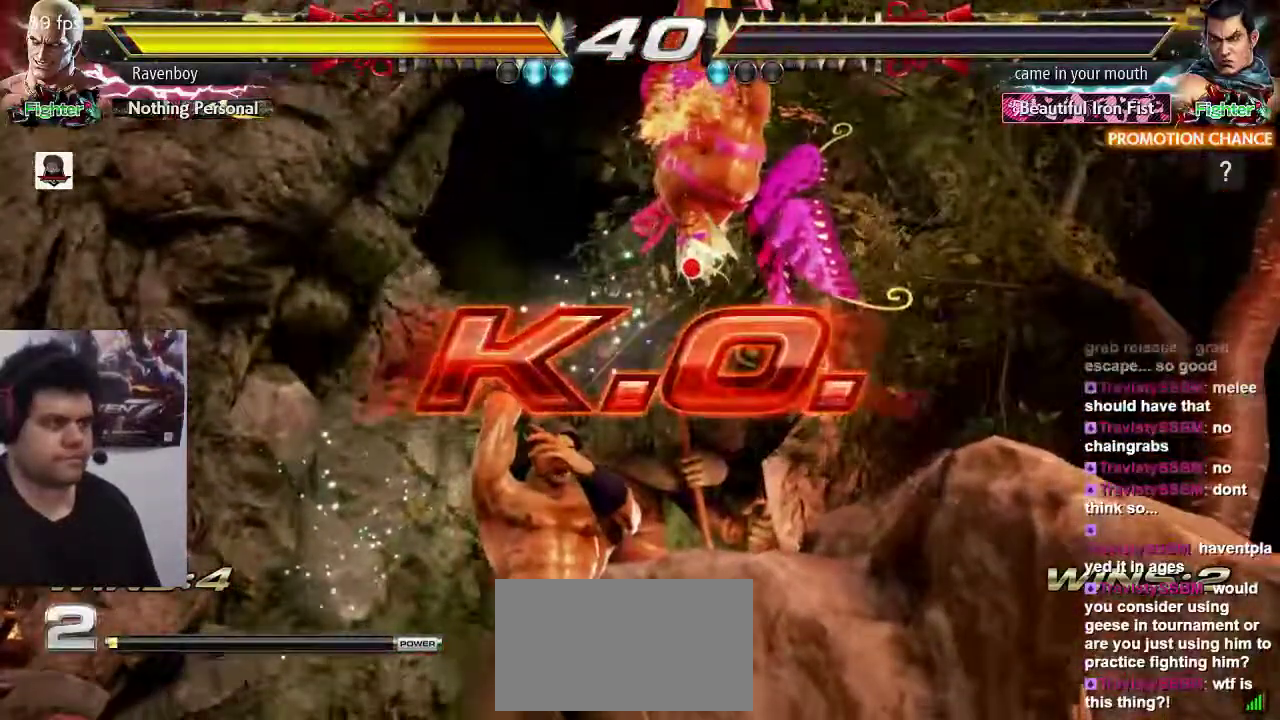
{"dt_ms": 500, "buttons": [], "left_stick": "center", "events": [[33, "SQUARE", "up"], [100, "TRIANGLE", "up"]]}
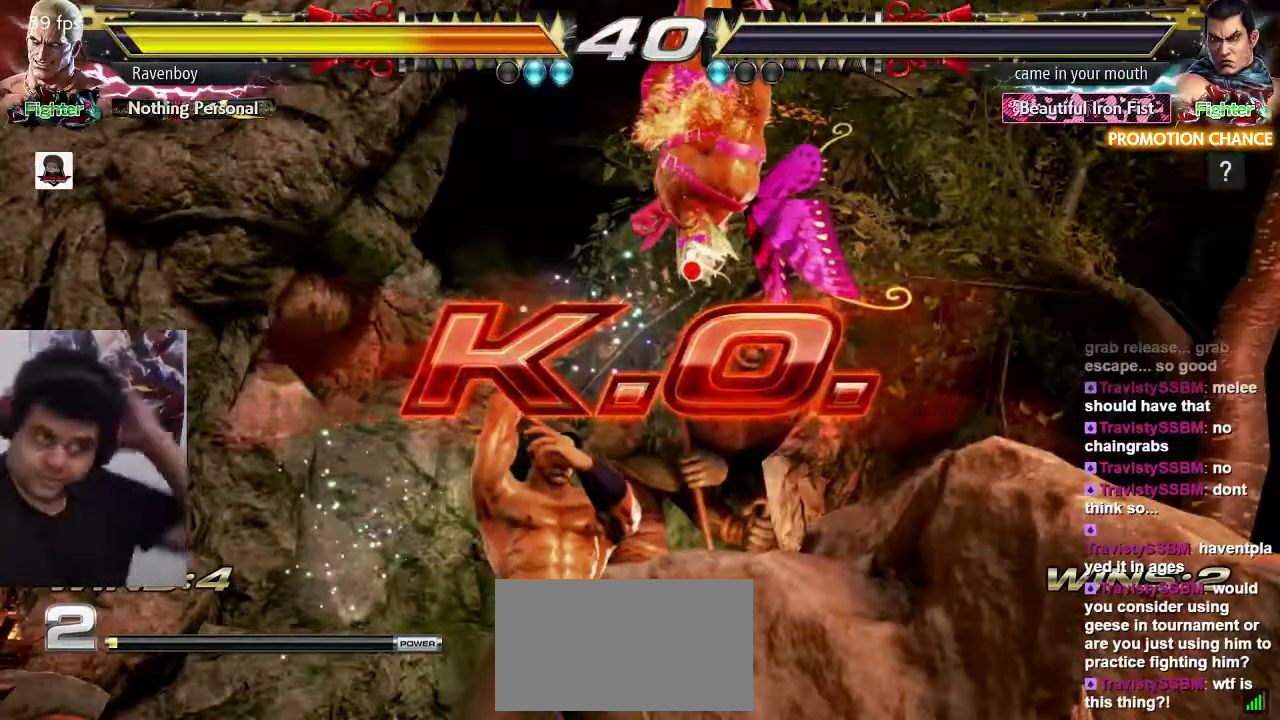
{"dt_ms": 500, "buttons": [], "left_stick": "center", "events": []}
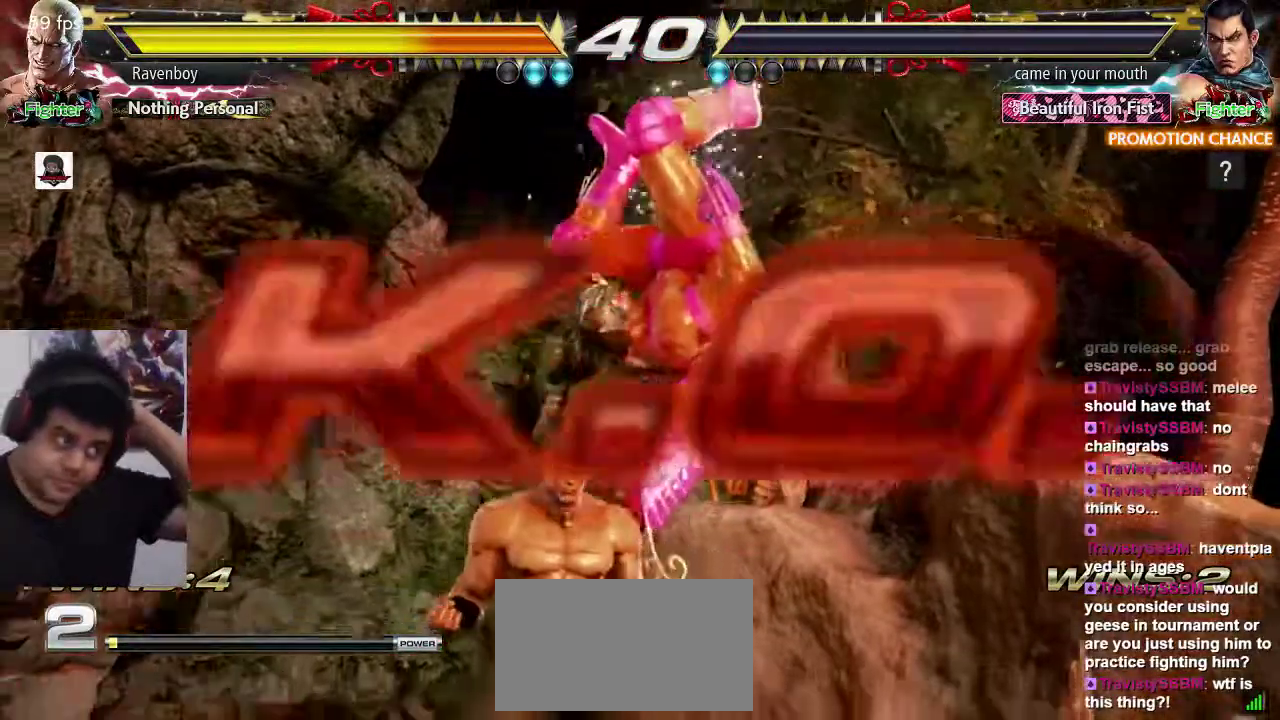
{"dt_ms": 500, "buttons": [], "left_stick": "center", "events": []}
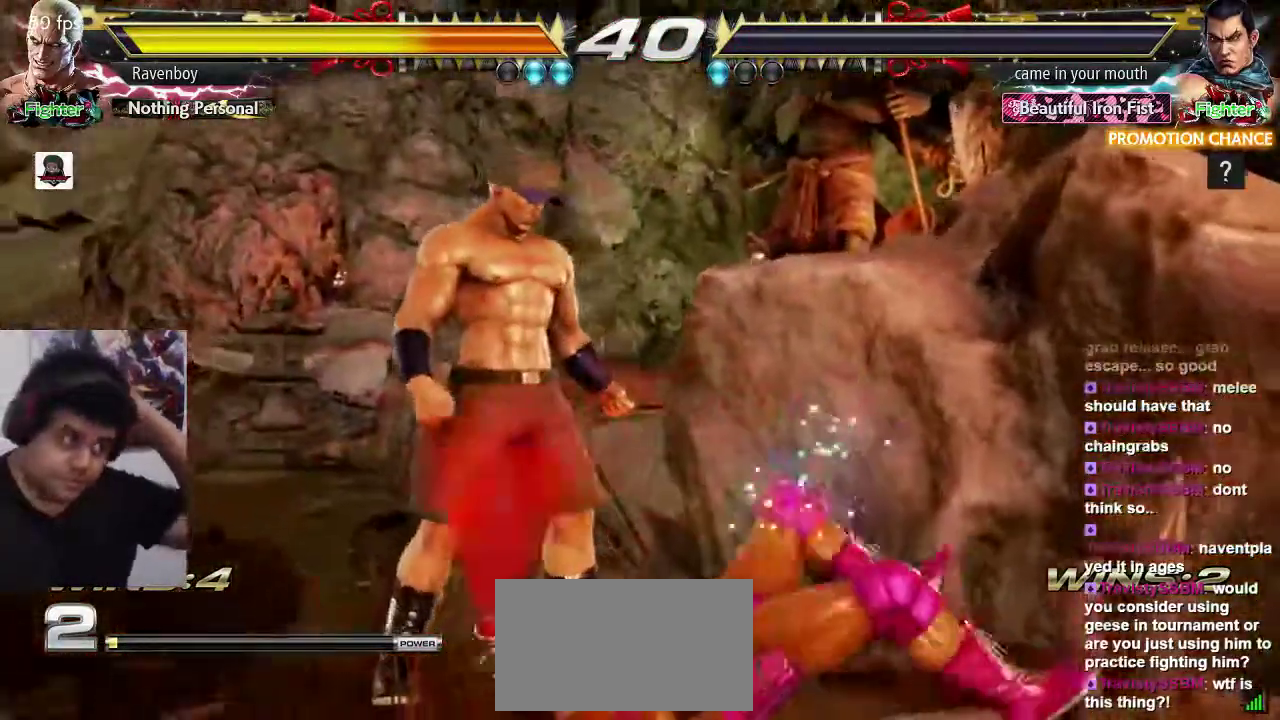
{"dt_ms": 500, "buttons": [], "left_stick": "left", "events": [[467, "left_stick", "left"]]}
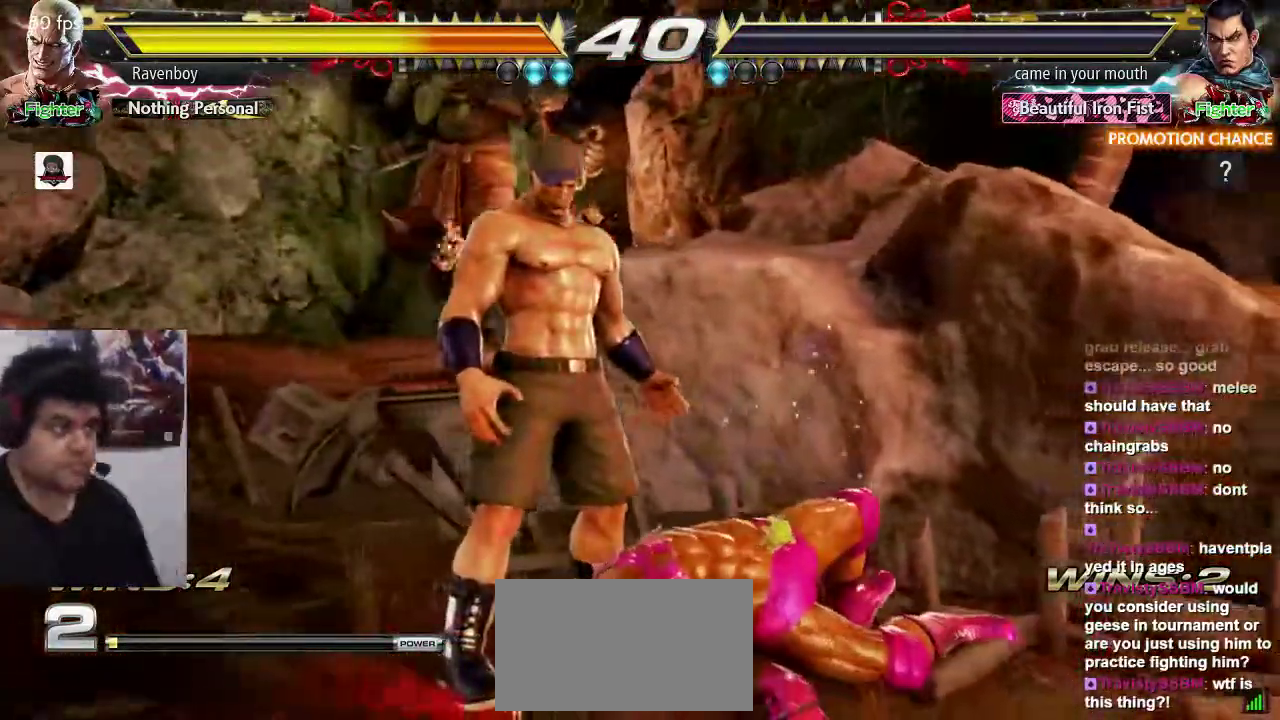
{"dt_ms": 500, "buttons": [], "left_stick": "center", "events": [[100, "left_stick", "center"], [167, "left_stick", "left"], [300, "left_stick", "center"]]}
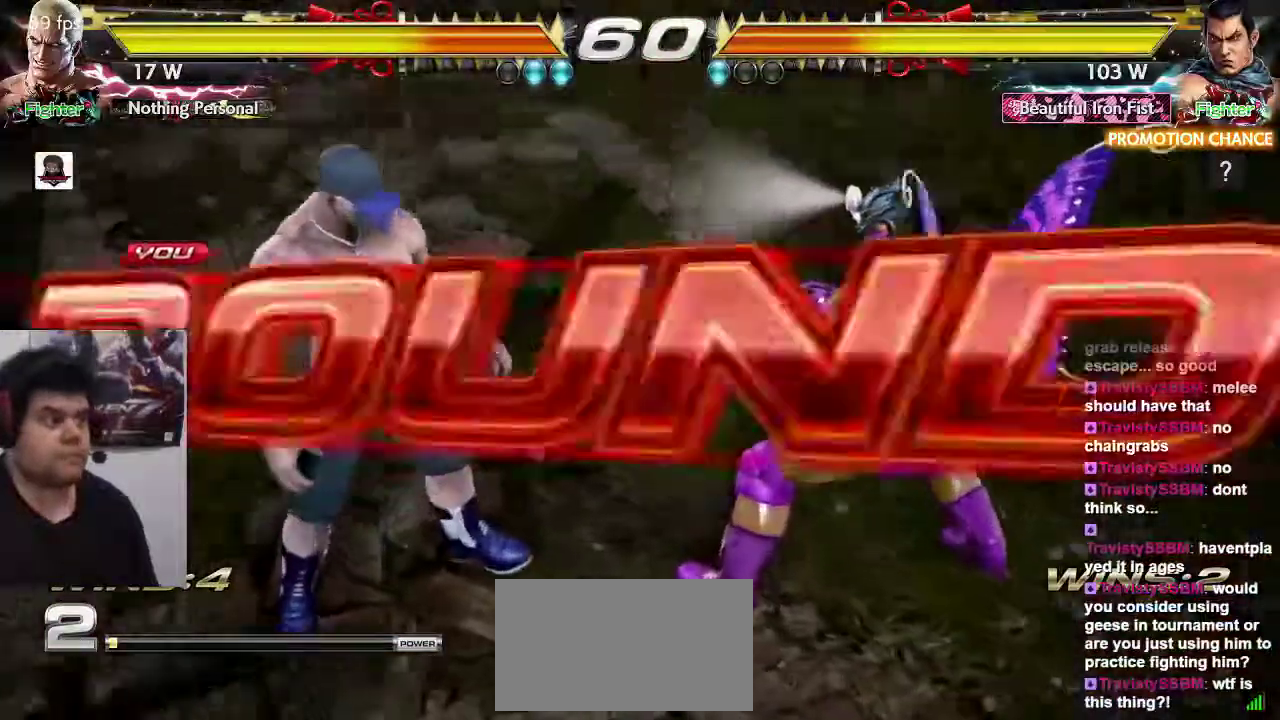
{"dt_ms": 500, "buttons": ["SQUARE"], "left_stick": "center", "events": [[33, "TRIANGLE", "down"], [100, "TRIANGLE", "up"], [133, "SQUARE", "down"], [200, "SQUARE", "up"], [200, "TRIANGLE", "down"], [267, "TRIANGLE", "up"], [300, "SQUARE", "down"], [367, "TRIANGLE", "down"], [400, "SQUARE", "up"], [467, "TRIANGLE", "up"], [500, "SQUARE", "down"]]}
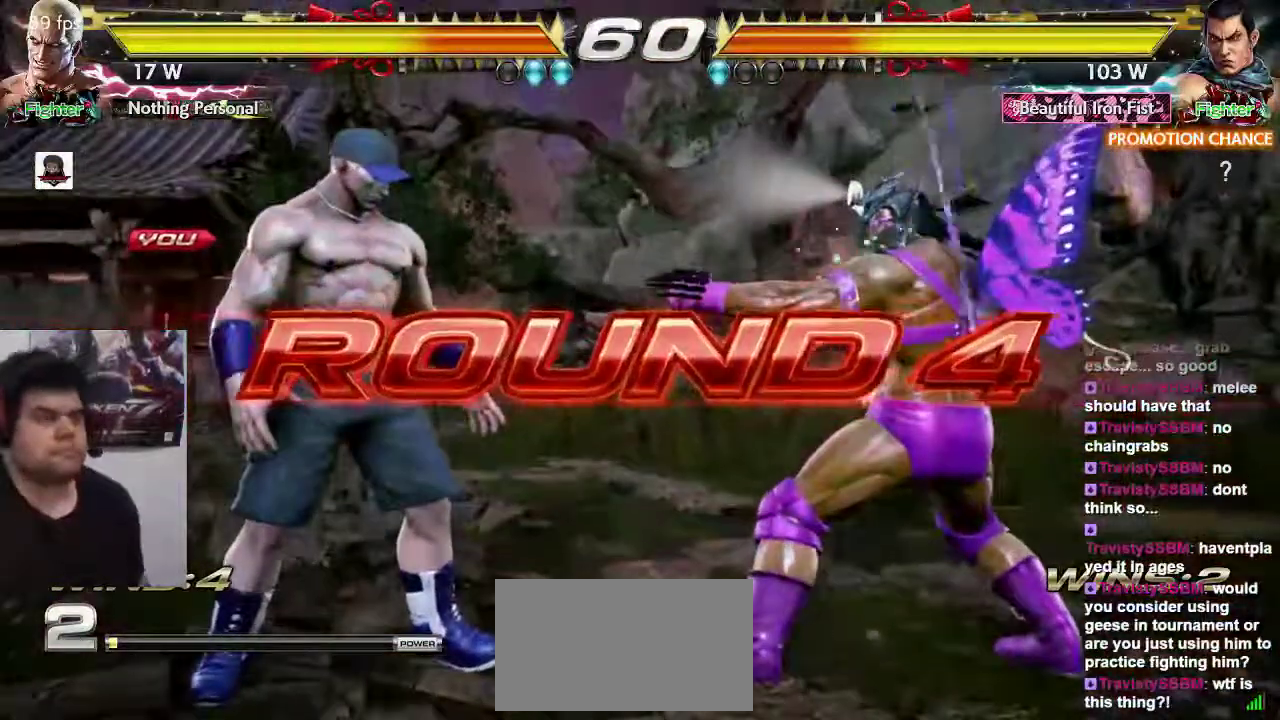
{"dt_ms": 500, "buttons": [], "left_stick": "center", "events": [[67, "TRIANGLE", "down"], [100, "SQUARE", "up"], [200, "TRIANGLE", "up"]]}
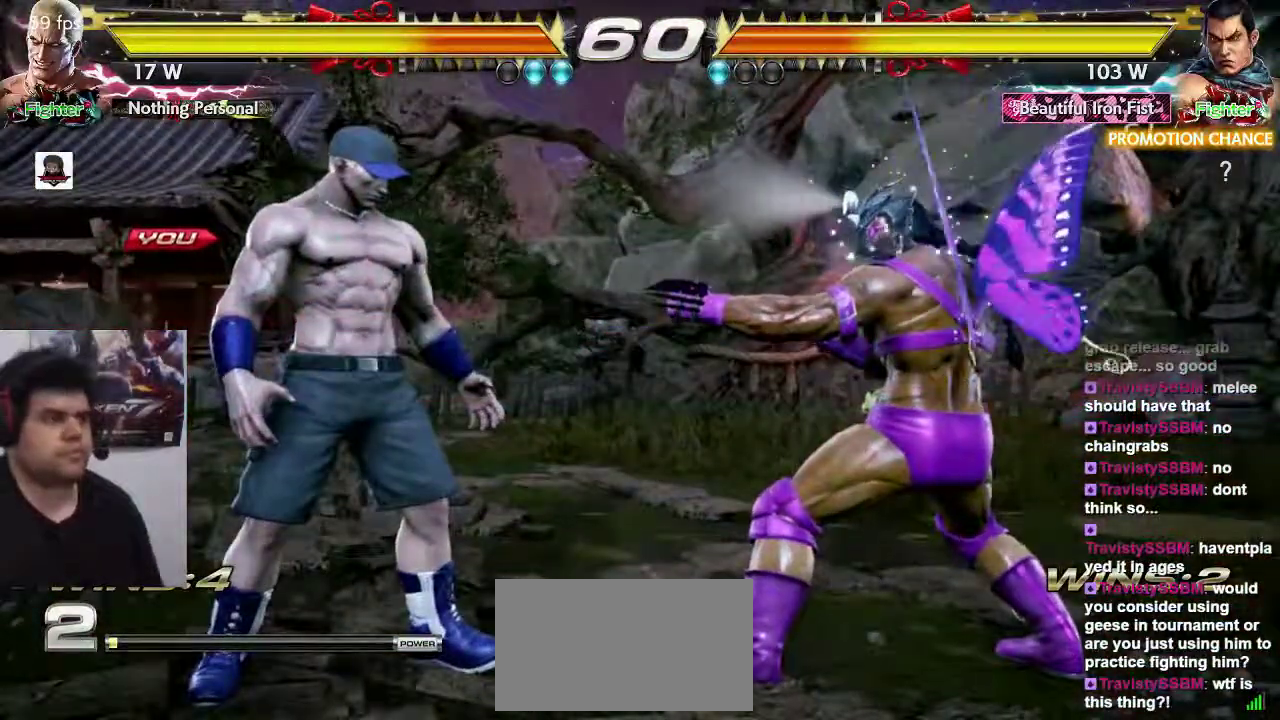
{"dt_ms": 500, "buttons": [], "left_stick": "center", "events": []}
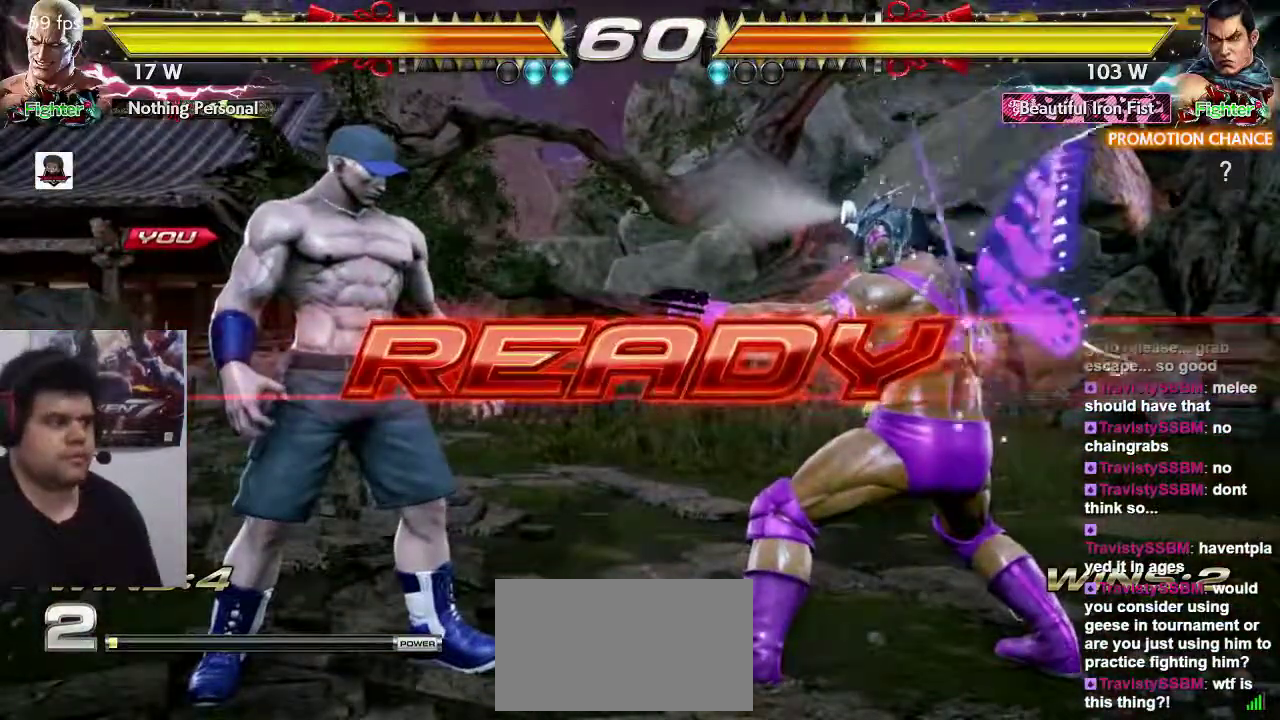
{"dt_ms": 500, "buttons": [], "left_stick": "center", "events": []}
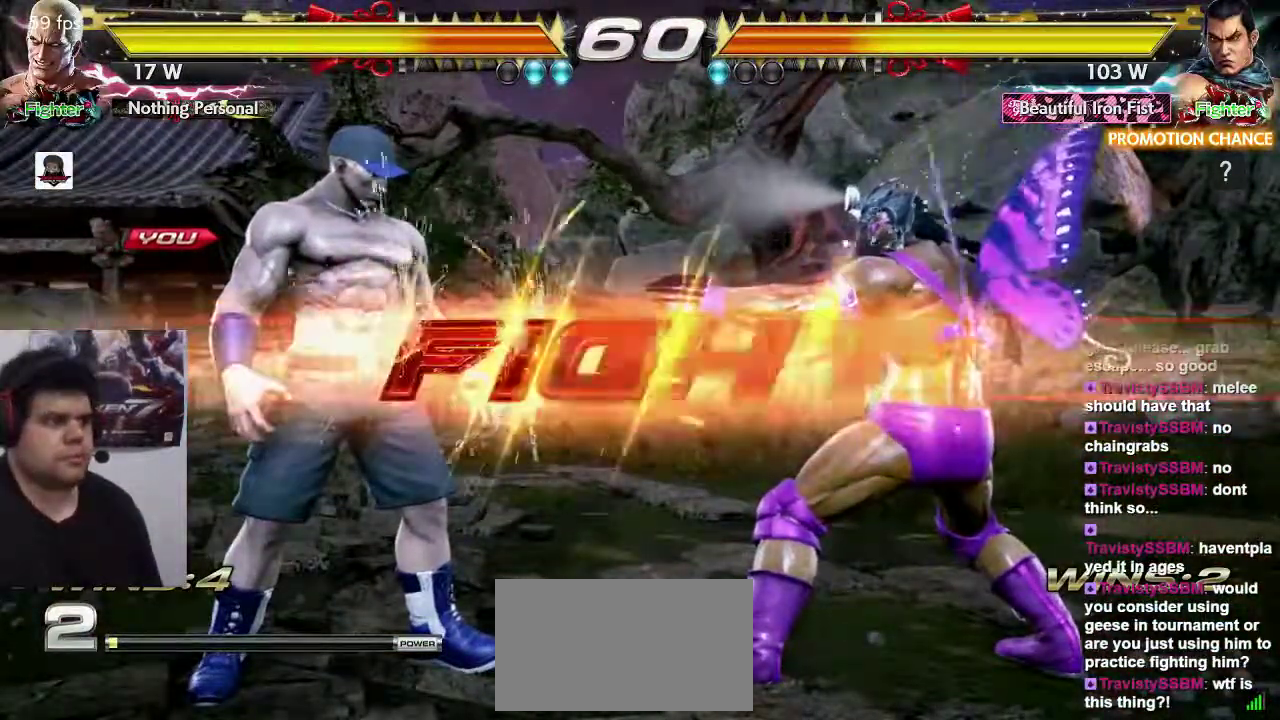
{"dt_ms": 500, "buttons": [], "left_stick": "left", "events": [[217, "left_stick", "right"], [383, "left_stick", "down-left"], [450, "left_stick", "left"]]}
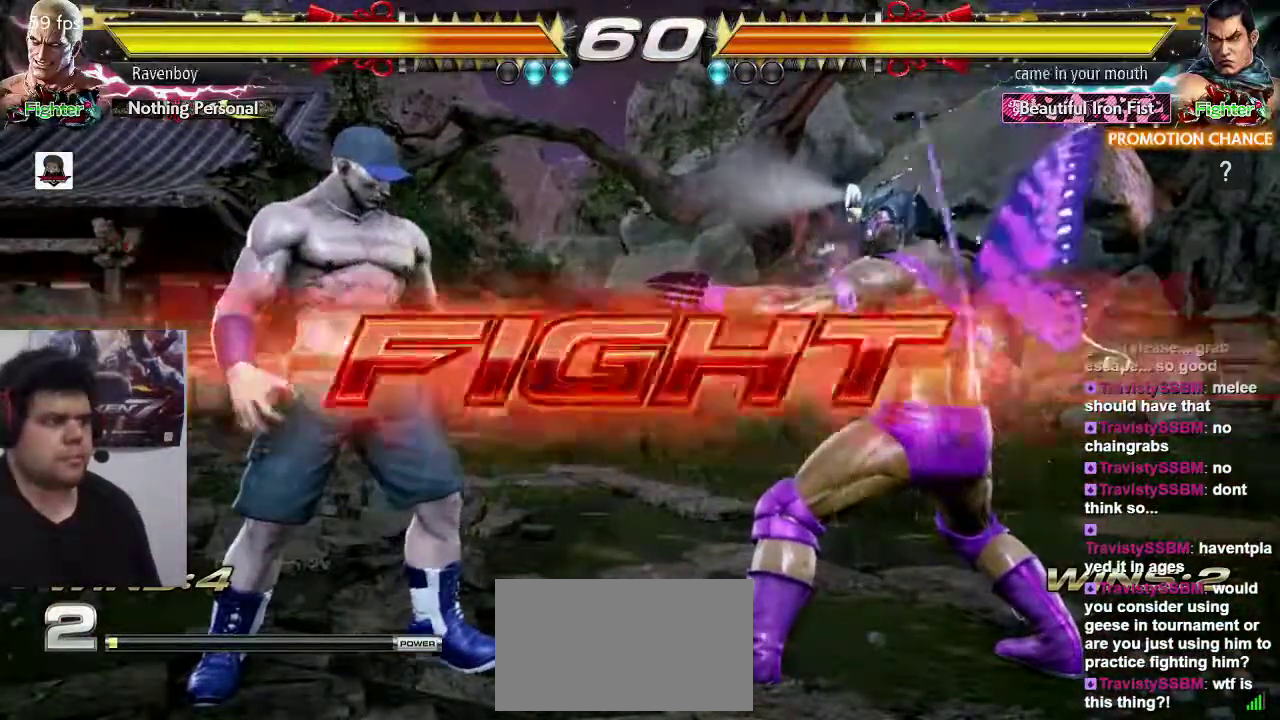
{"dt_ms": 500, "buttons": [], "left_stick": "center", "events": [[33, "CIRCLE", "down"], [33, "TRIANGLE", "down"], [300, "left_stick", "center"], [367, "CIRCLE", "up"], [367, "TRIANGLE", "up"]]}
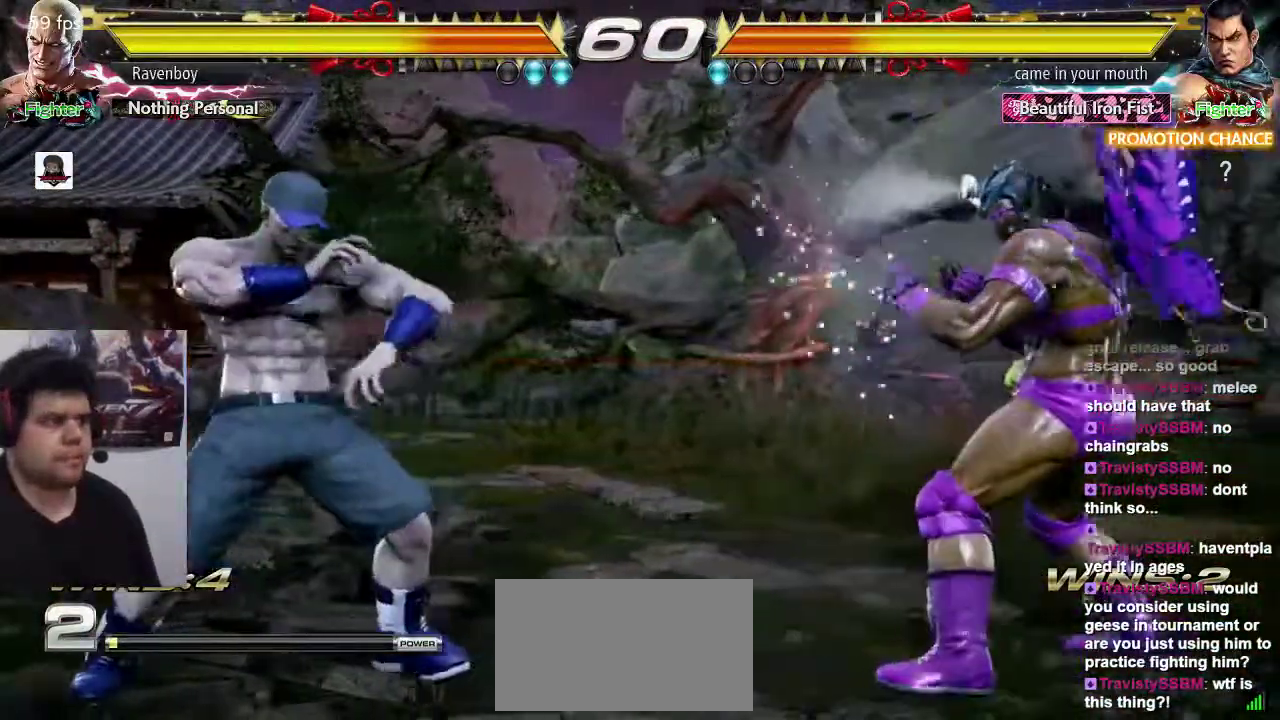
{"dt_ms": 500, "buttons": [], "left_stick": "left", "events": [[100, "left_stick", "left"], [200, "left_stick", "center"], [267, "left_stick", "left"]]}